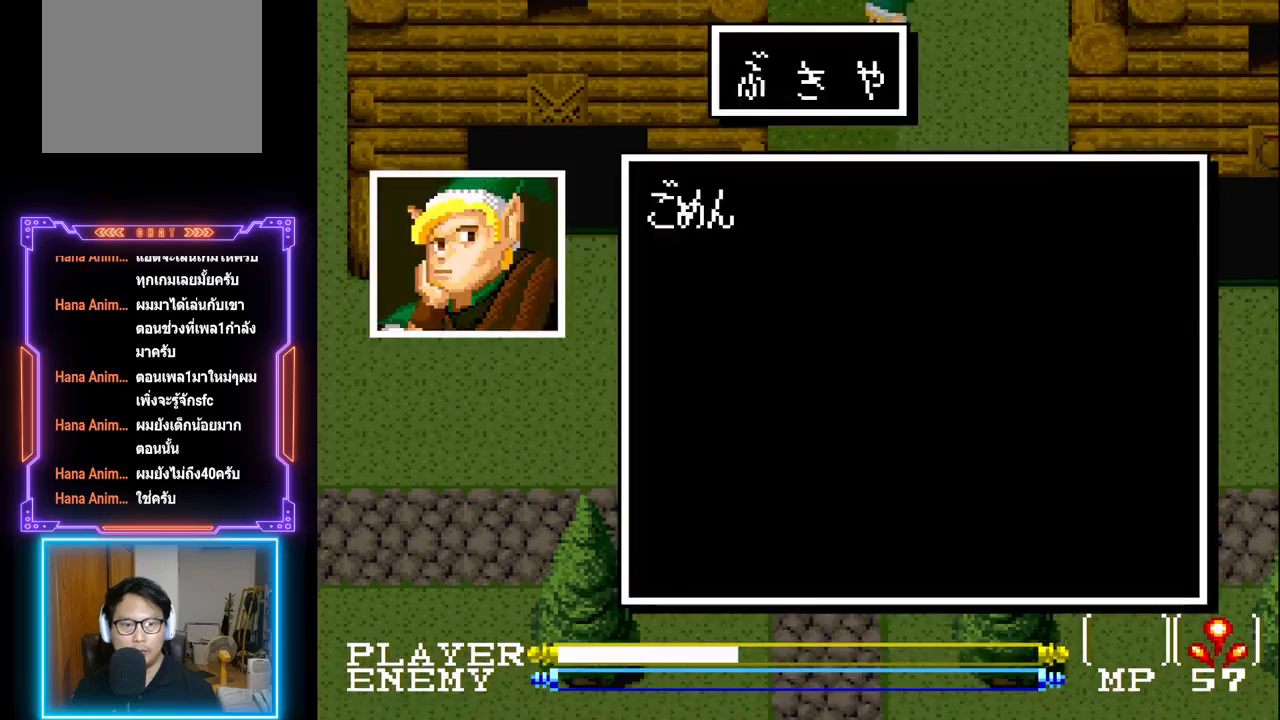
Gameplay with a controller (PlayStation layout); each line is a JSON object with the inputs held at the frame after it. "events" lists button and stick changes between this image and that frame as [ms after this image, input, new state], when the widget could be followed in between. Not read: L3 R3 right_stick.
{"buttons": [], "left_stick": "center", "events": [[267, "SQUARE", "down"], [417, "SQUARE", "up"]]}
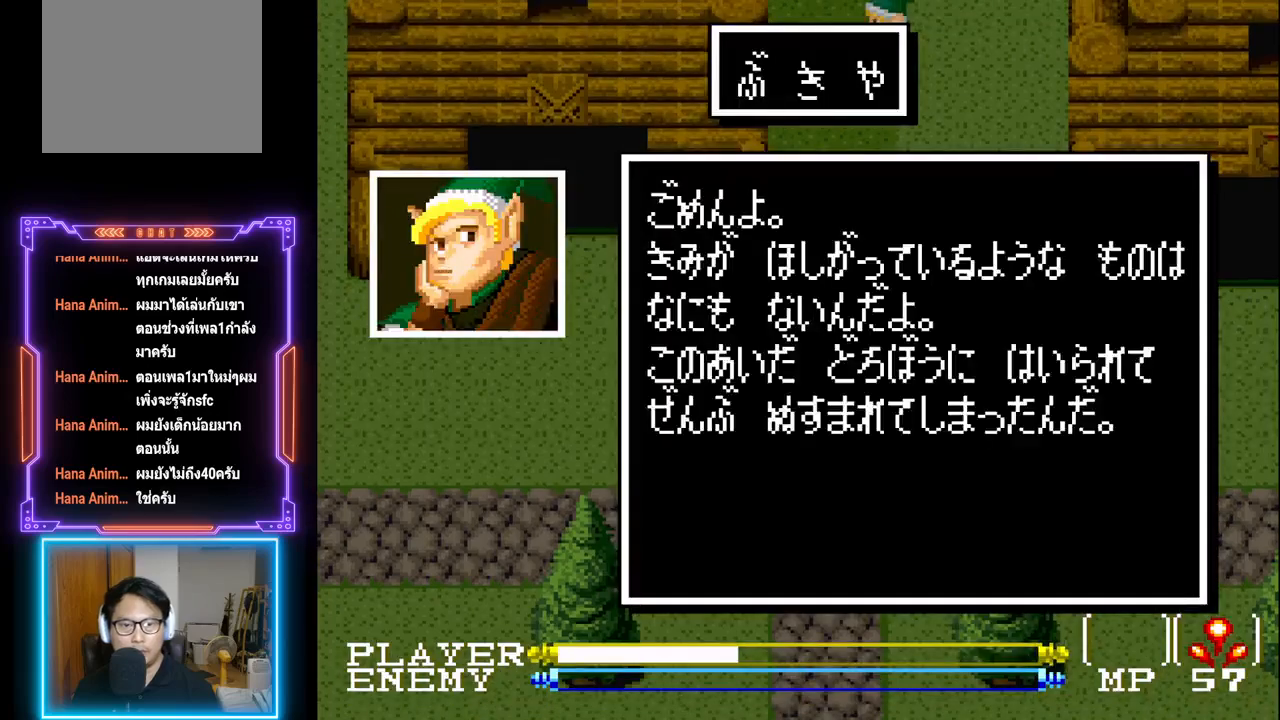
{"buttons": ["DPAD_DOWN"], "left_stick": "center", "events": [[150, "CIRCLE", "down"], [283, "CIRCLE", "up"], [433, "DPAD_DOWN", "down"]]}
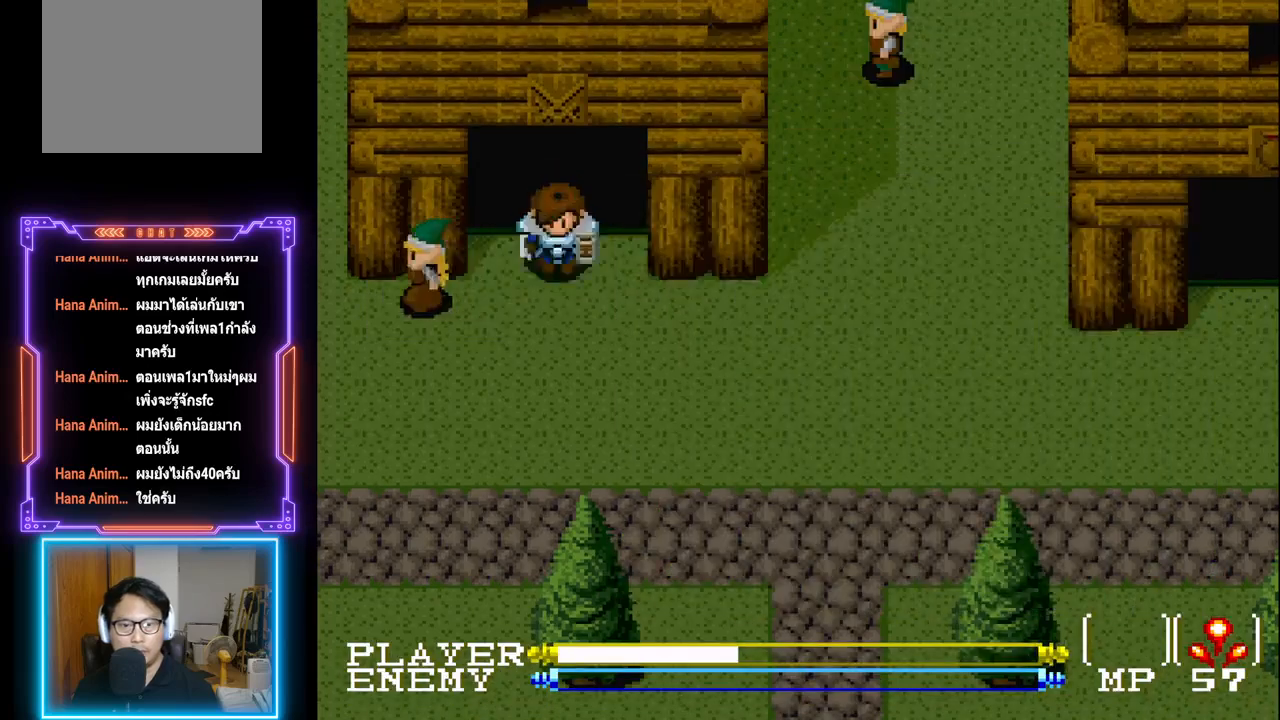
{"buttons": ["DPAD_DOWN"], "left_stick": "center", "events": []}
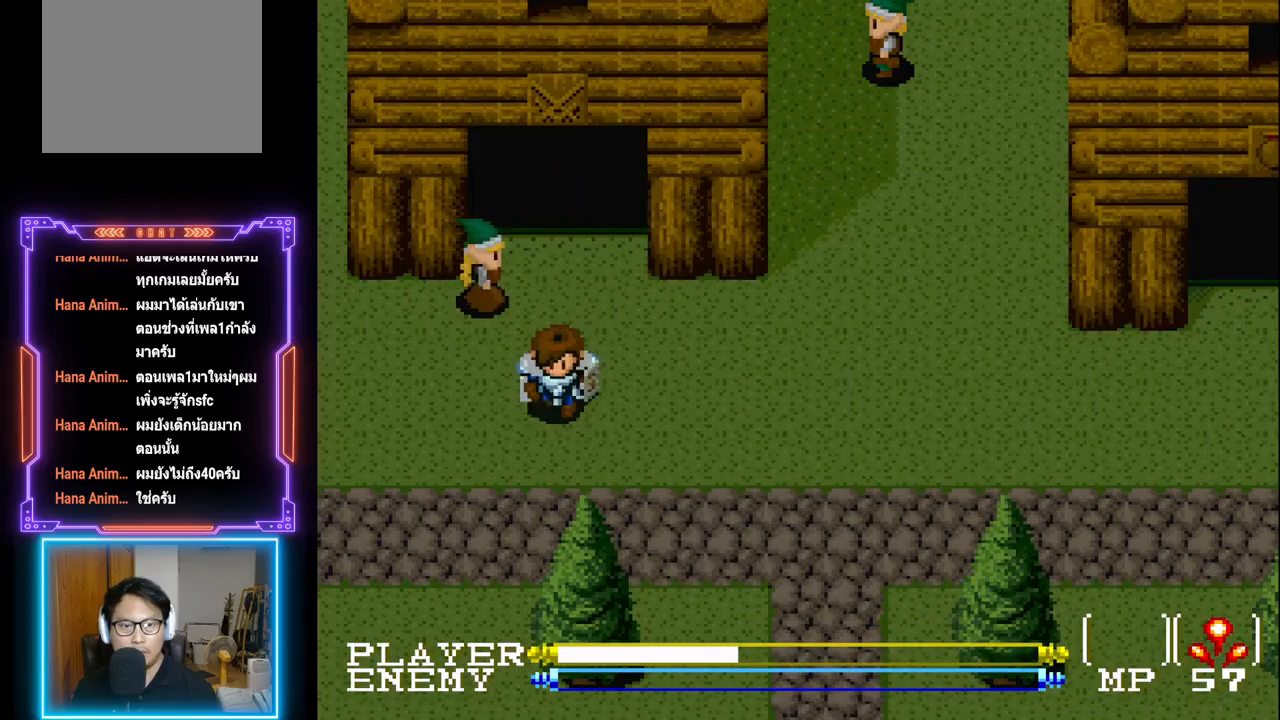
{"buttons": ["DPAD_RIGHT"], "left_stick": "center", "events": [[383, "DPAD_RIGHT", "down"], [433, "DPAD_DOWN", "up"]]}
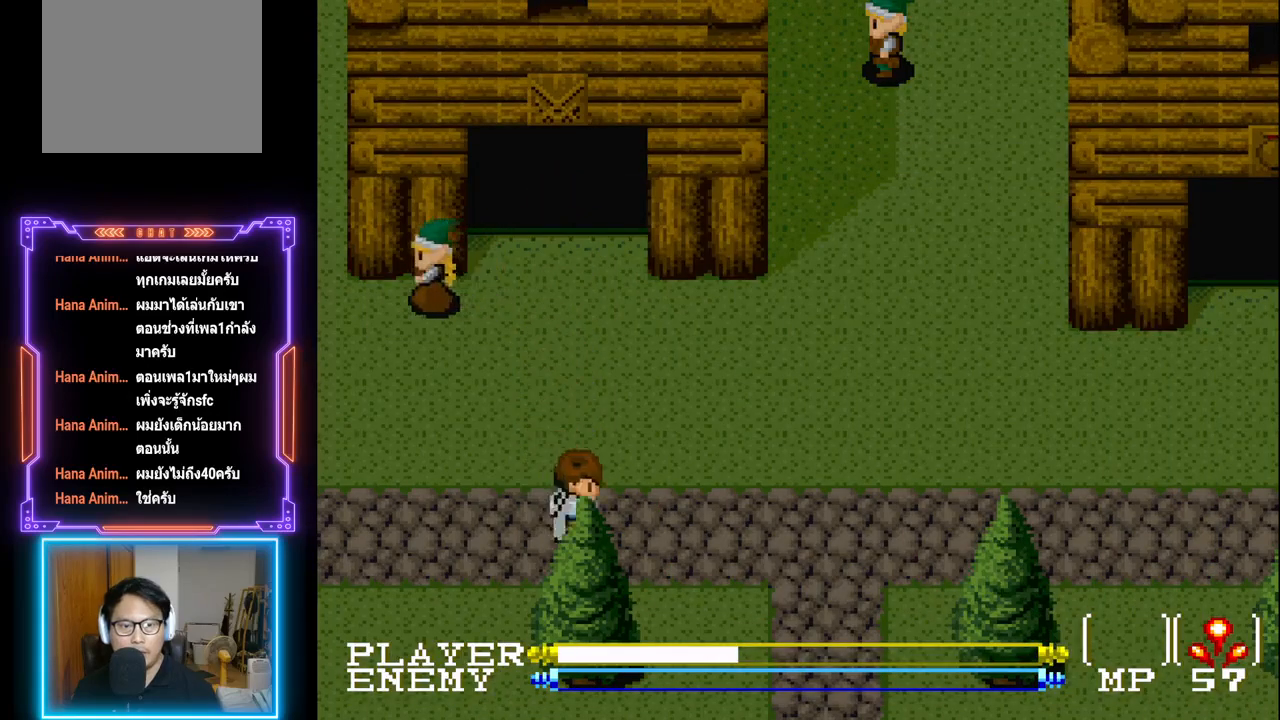
{"buttons": ["DPAD_RIGHT"], "left_stick": "center", "events": []}
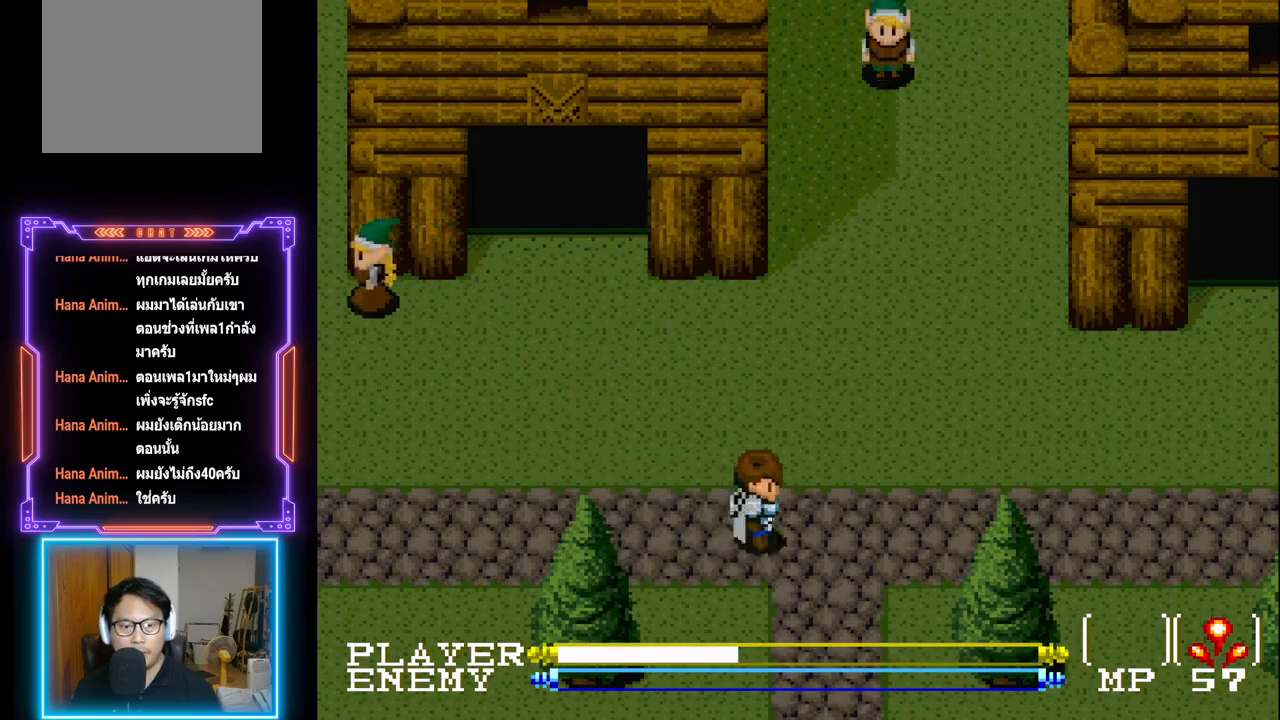
{"buttons": ["DPAD_DOWN"], "left_stick": "center", "events": [[117, "DPAD_DOWN", "down"], [150, "DPAD_RIGHT", "up"]]}
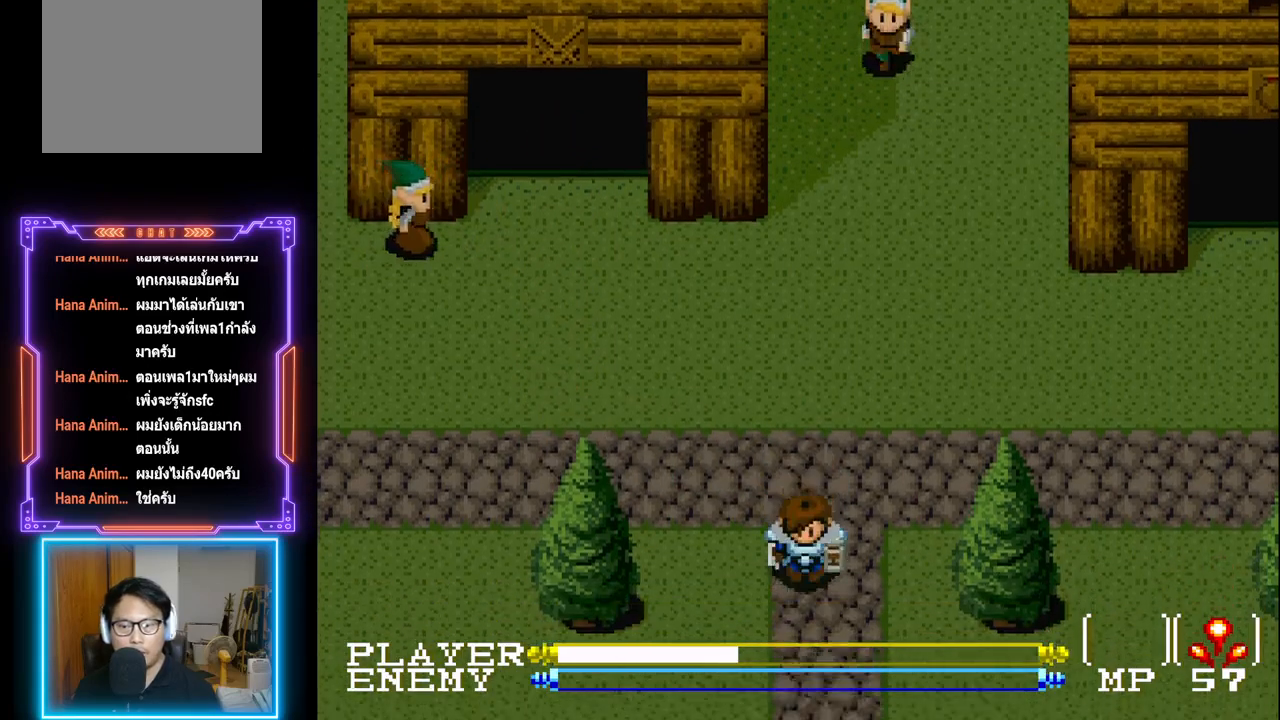
{"buttons": ["DPAD_DOWN"], "left_stick": "center", "events": []}
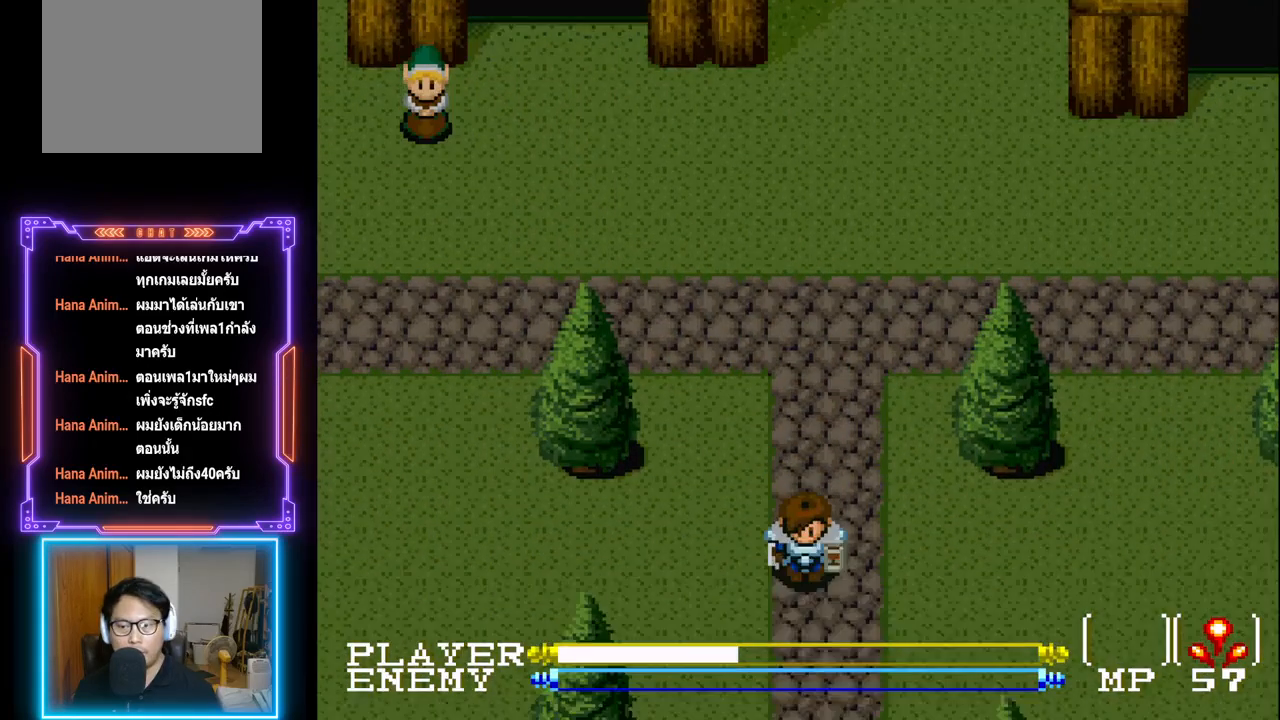
{"buttons": ["CIRCLE", "DPAD_DOWN"], "left_stick": "center", "events": [[450, "CIRCLE", "down"]]}
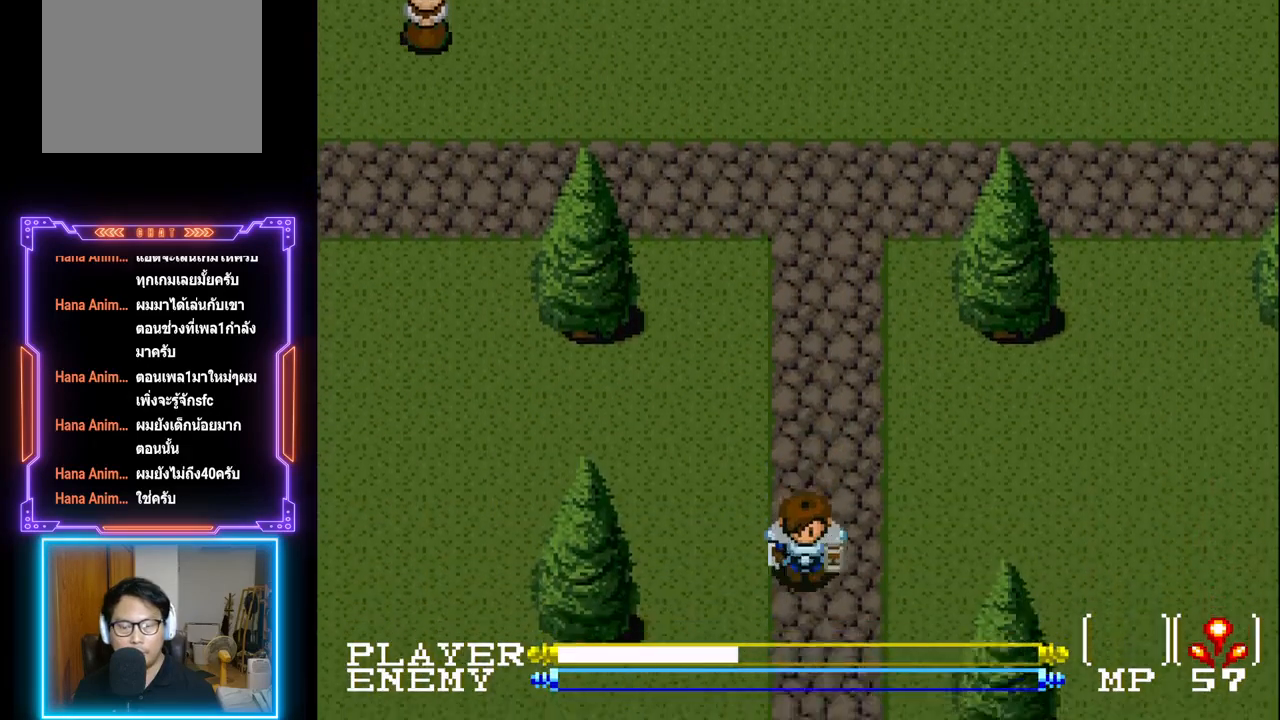
{"buttons": ["DPAD_DOWN"], "left_stick": "center", "events": [[167, "CIRCLE", "up"]]}
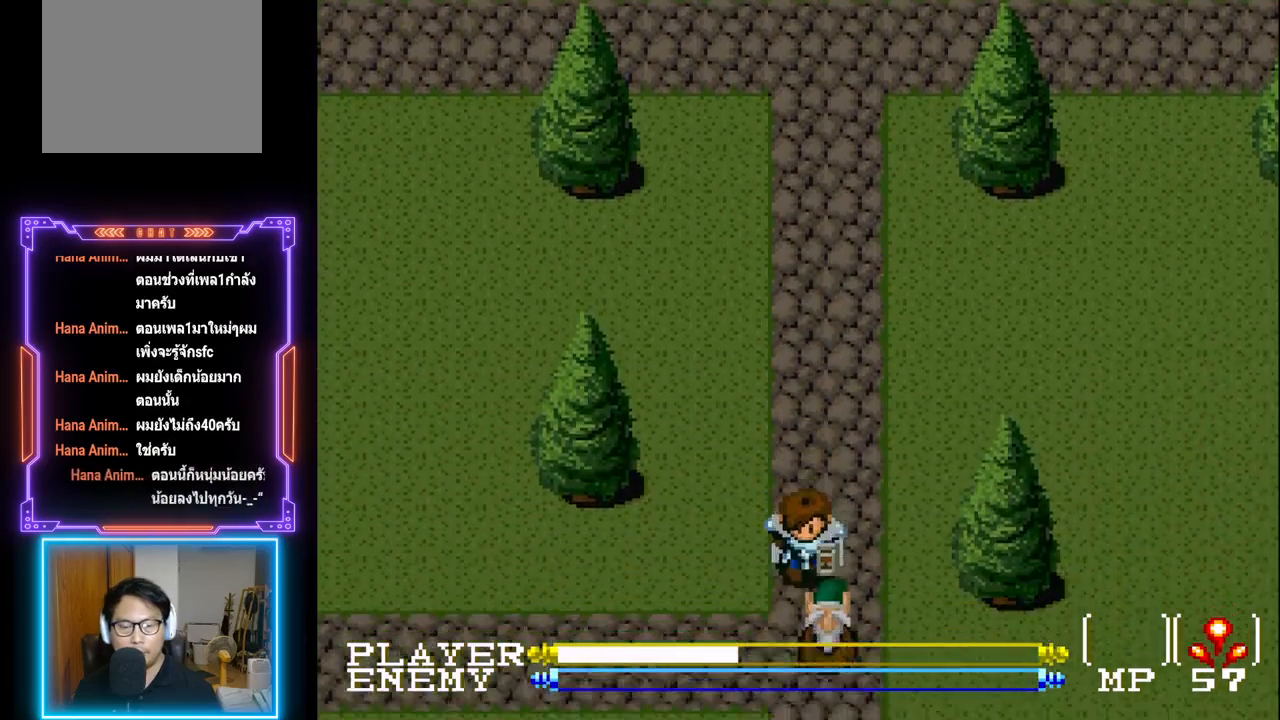
{"buttons": ["DPAD_DOWN"], "left_stick": "center", "events": [[317, "DPAD_LEFT", "down"], [383, "DPAD_DOWN", "up"], [433, "DPAD_DOWN", "down"], [483, "DPAD_LEFT", "up"]]}
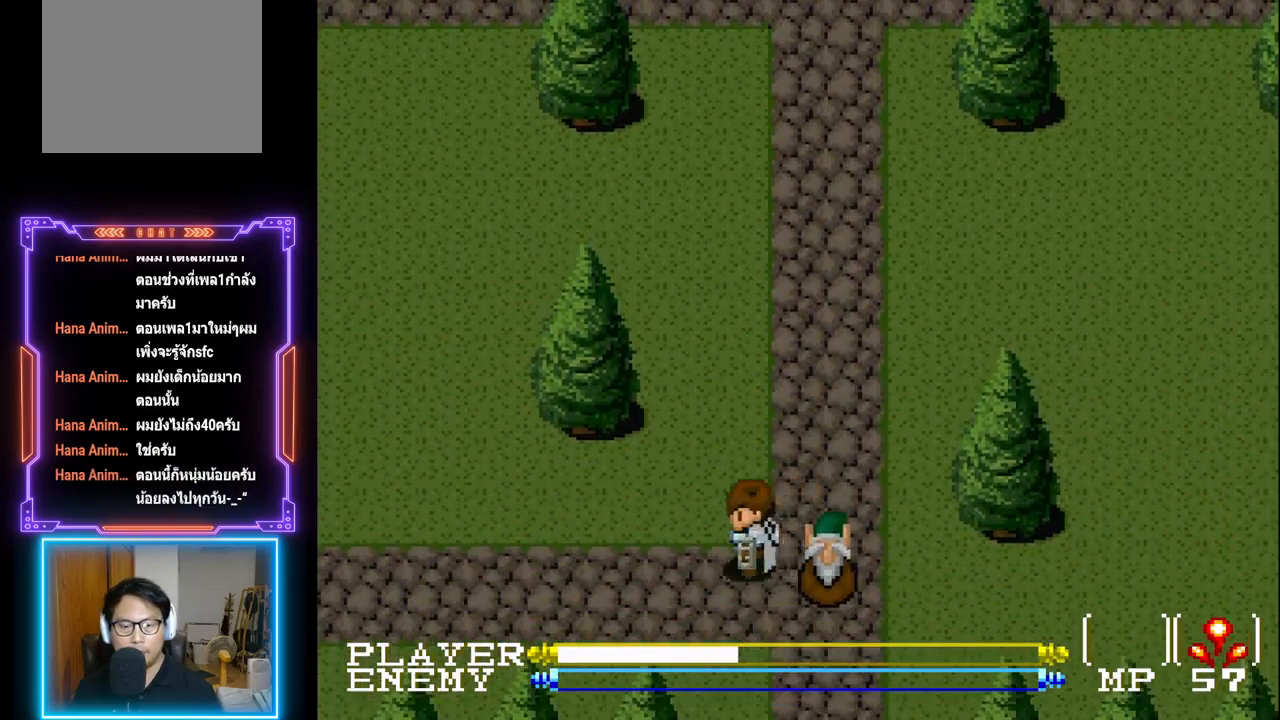
{"buttons": ["DPAD_RIGHT"], "left_stick": "center", "events": [[450, "DPAD_RIGHT", "down"], [500, "DPAD_DOWN", "up"]]}
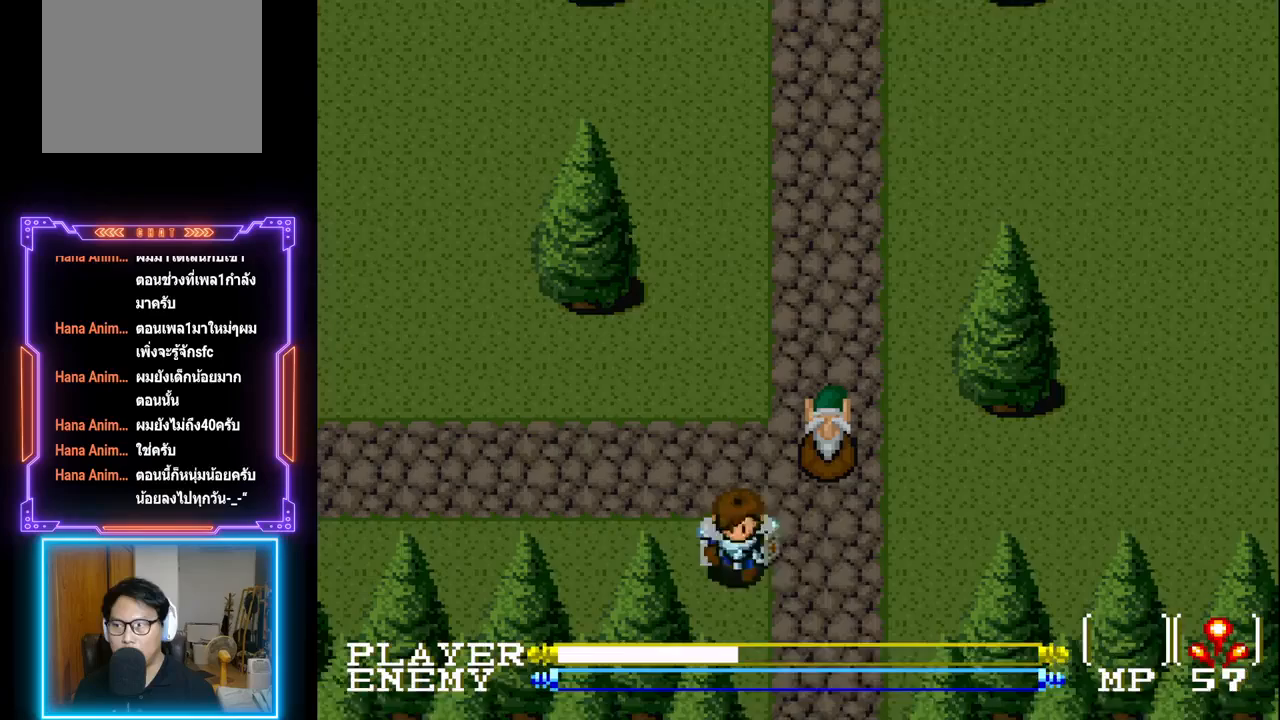
{"buttons": ["DPAD_DOWN"], "left_stick": "center", "events": [[117, "DPAD_DOWN", "down"], [150, "DPAD_RIGHT", "up"]]}
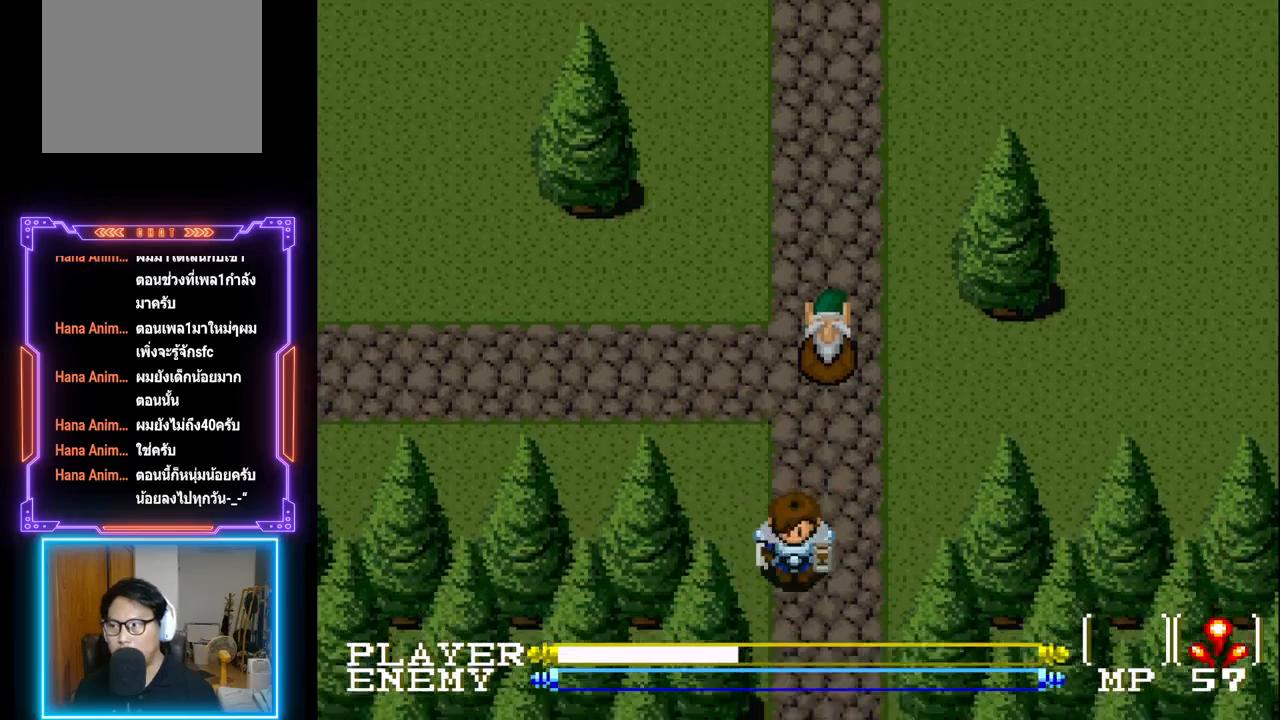
{"buttons": ["DPAD_DOWN"], "left_stick": "center", "events": []}
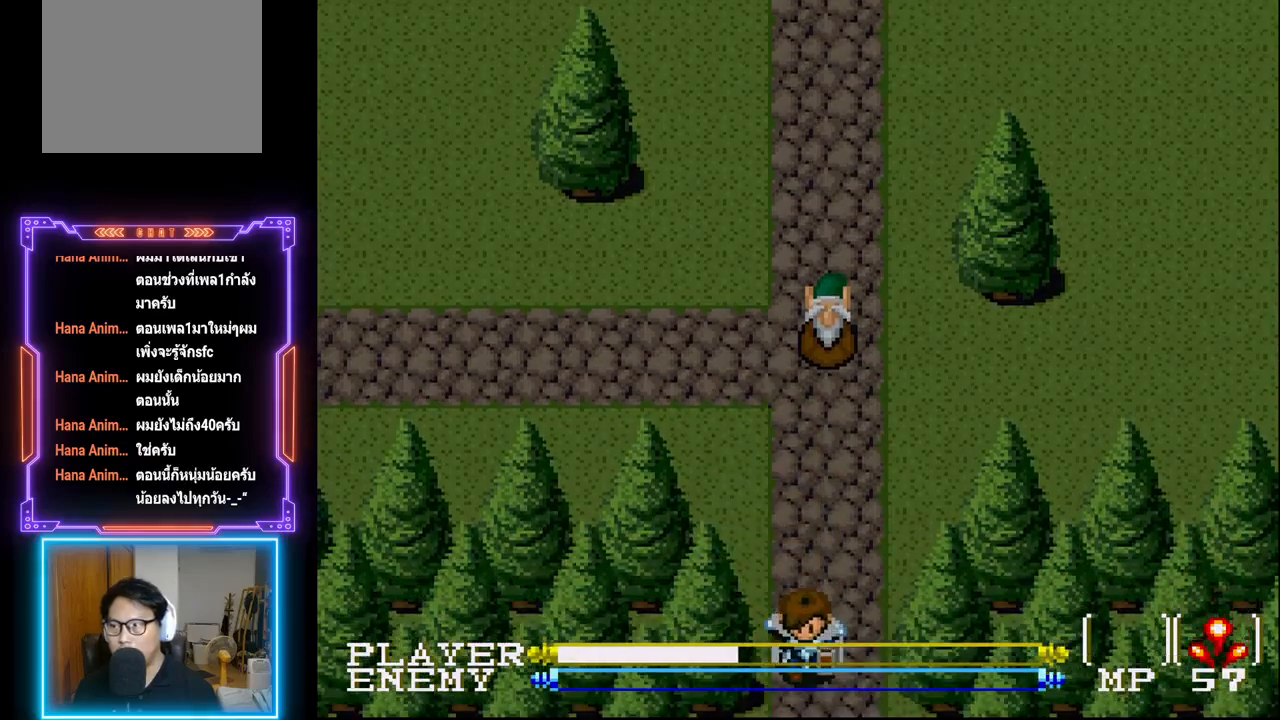
{"buttons": ["DPAD_DOWN"], "left_stick": "center", "events": []}
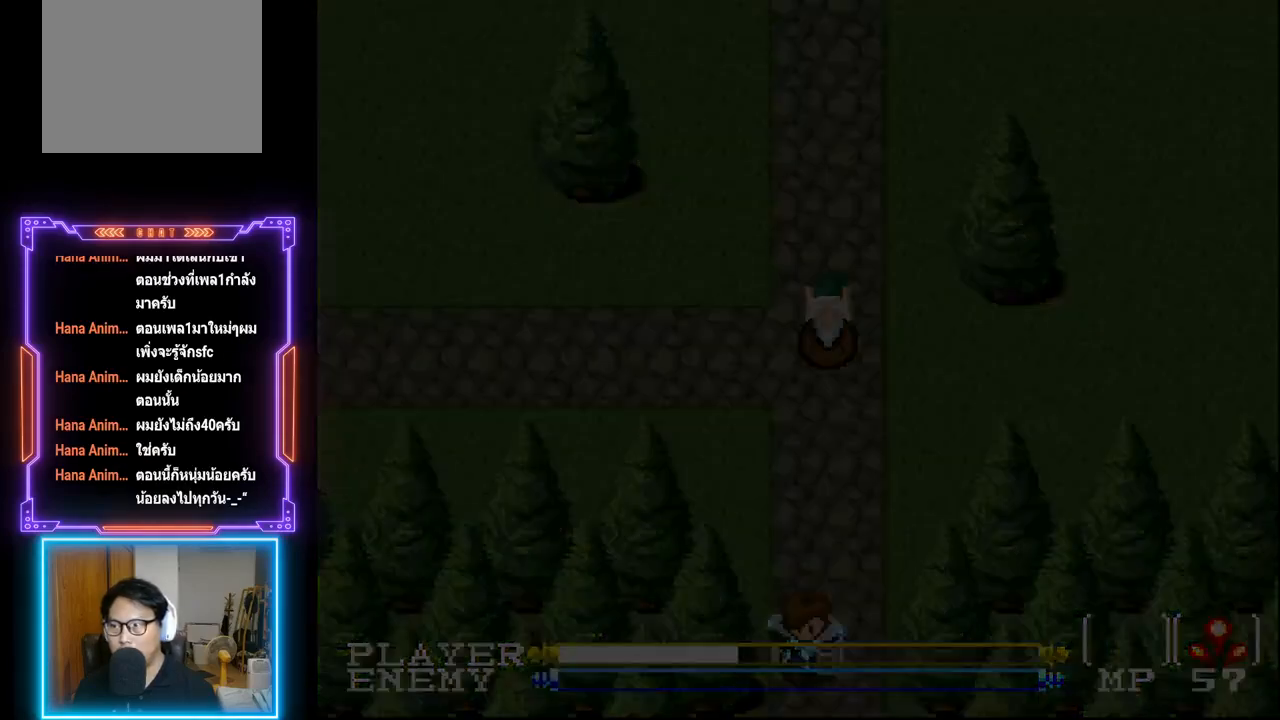
{"buttons": [], "left_stick": "center", "events": [[67, "DPAD_DOWN", "up"]]}
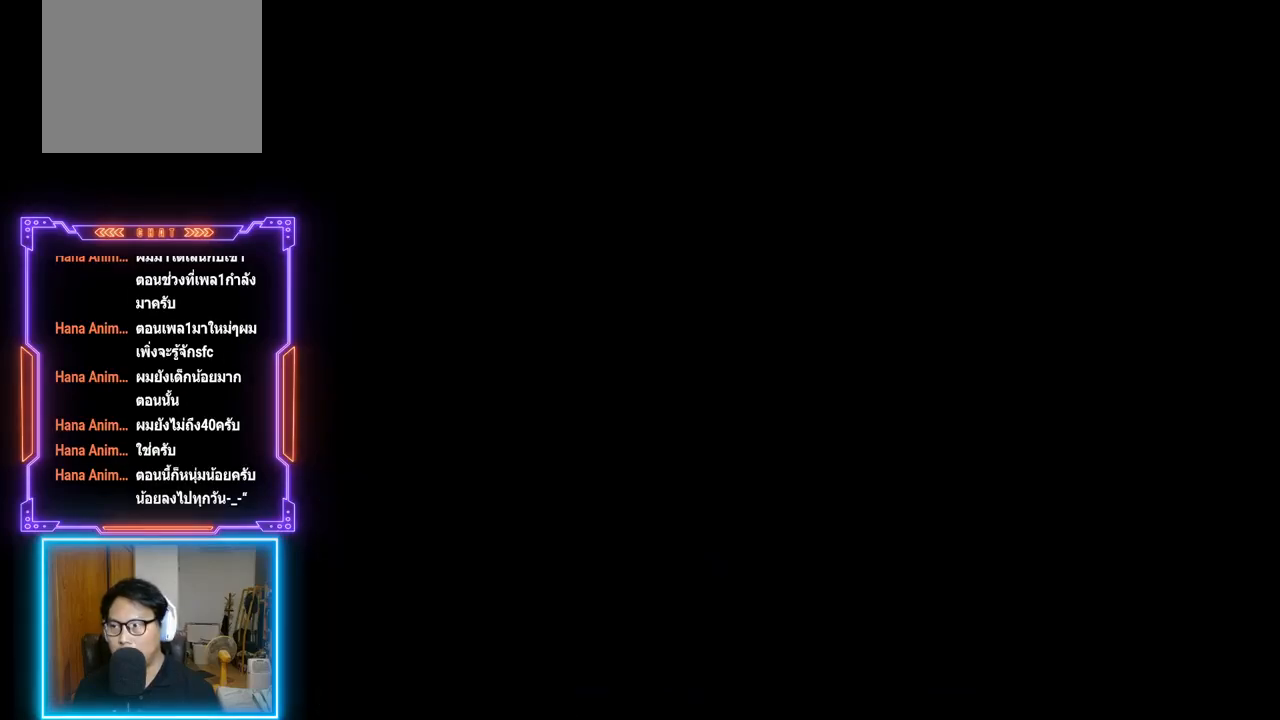
{"buttons": [], "left_stick": "center", "events": []}
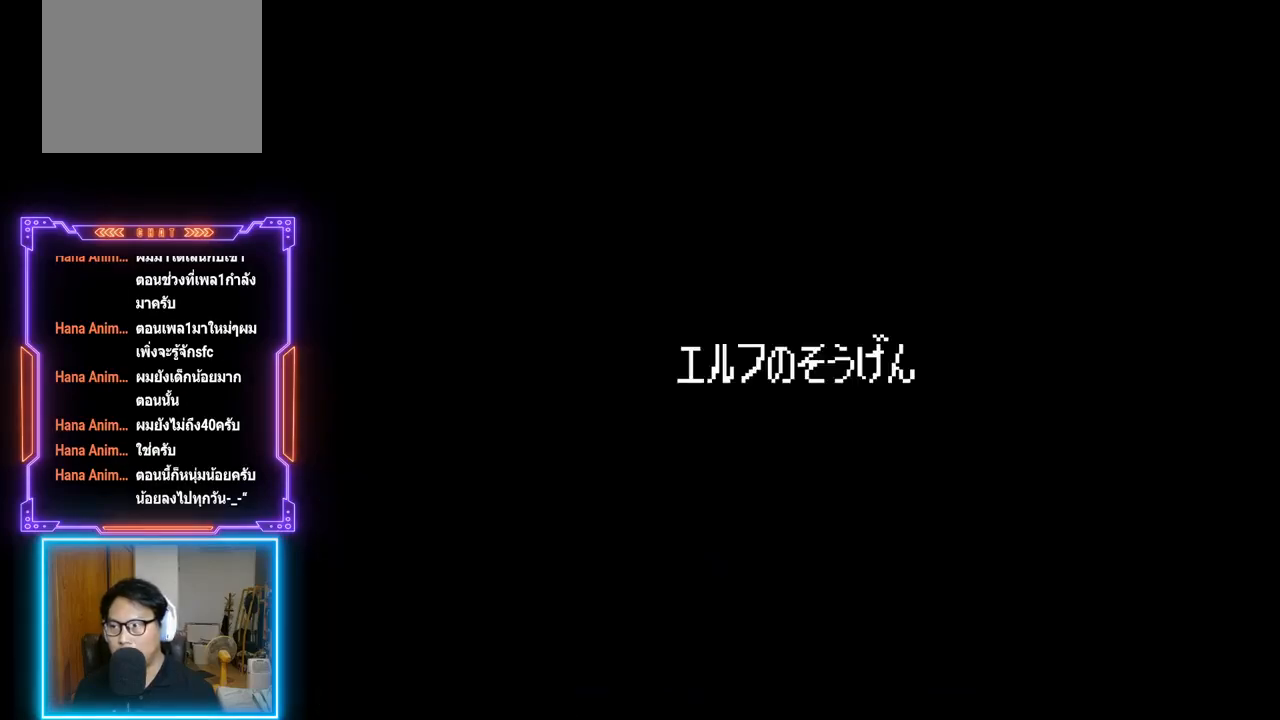
{"buttons": [], "left_stick": "center", "events": []}
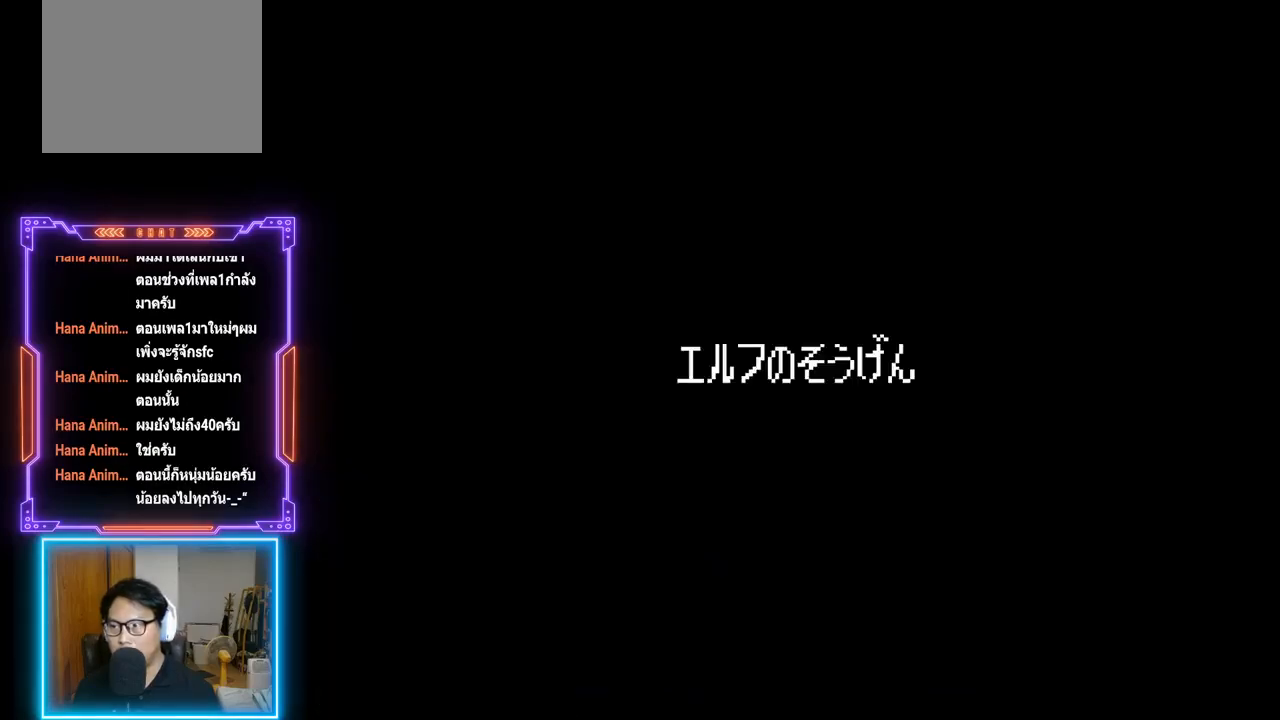
{"buttons": [], "left_stick": "center", "events": []}
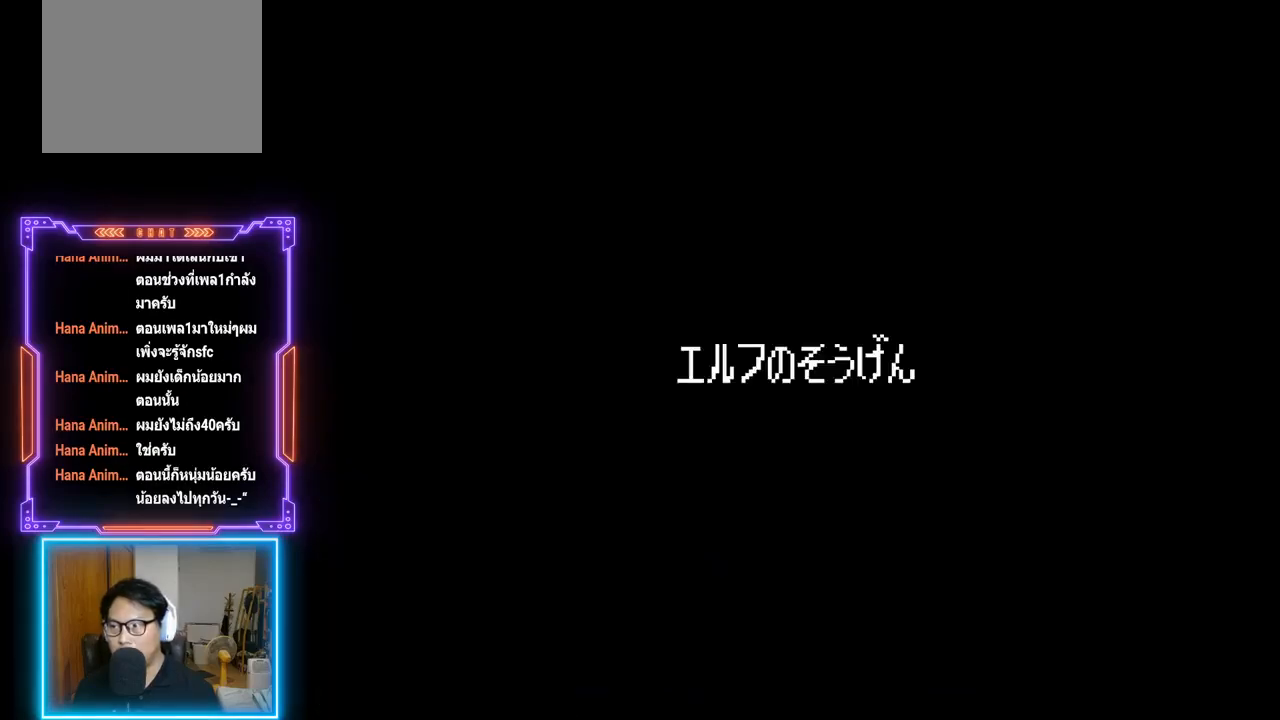
{"buttons": [], "left_stick": "center", "events": []}
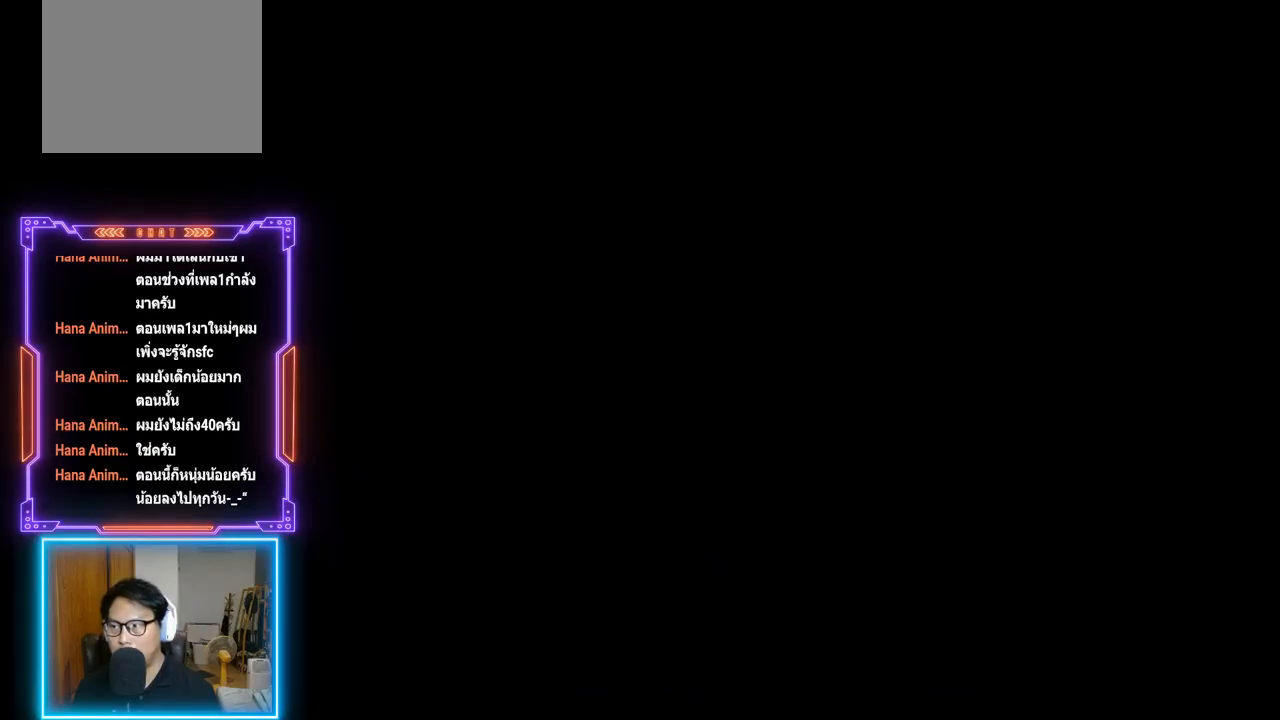
{"buttons": [], "left_stick": "center", "events": []}
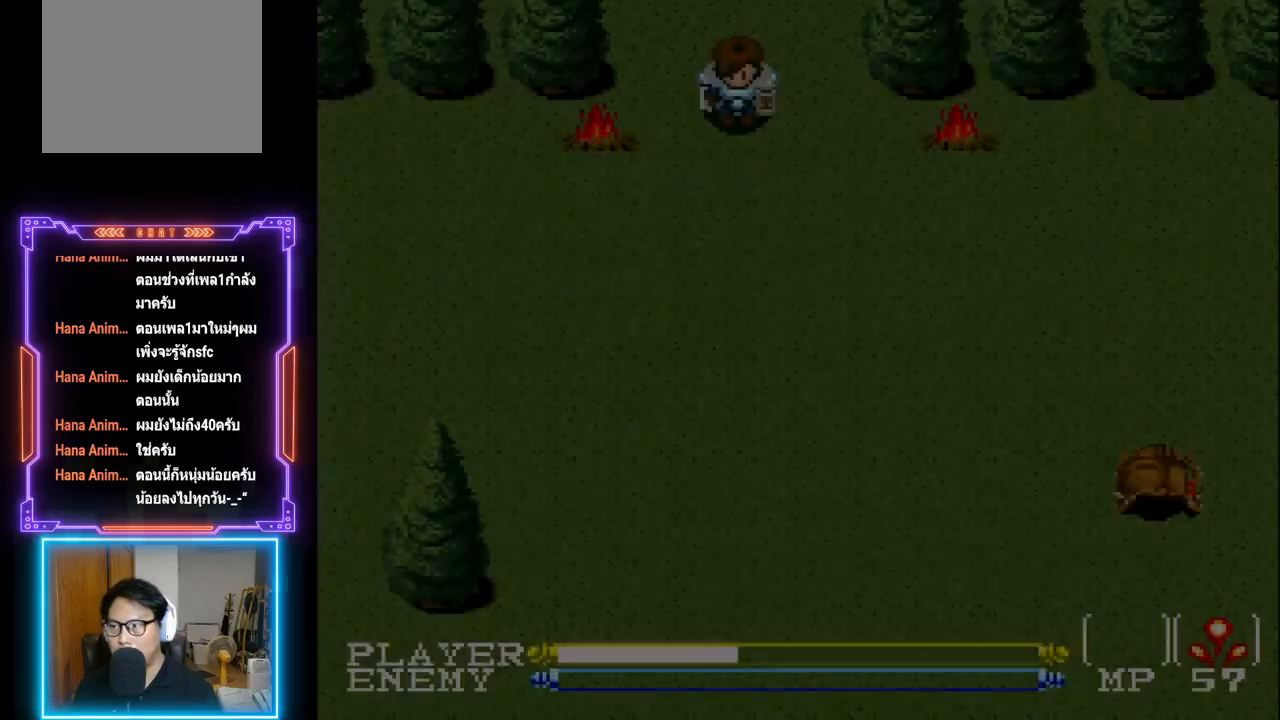
{"buttons": [], "left_stick": "center", "events": []}
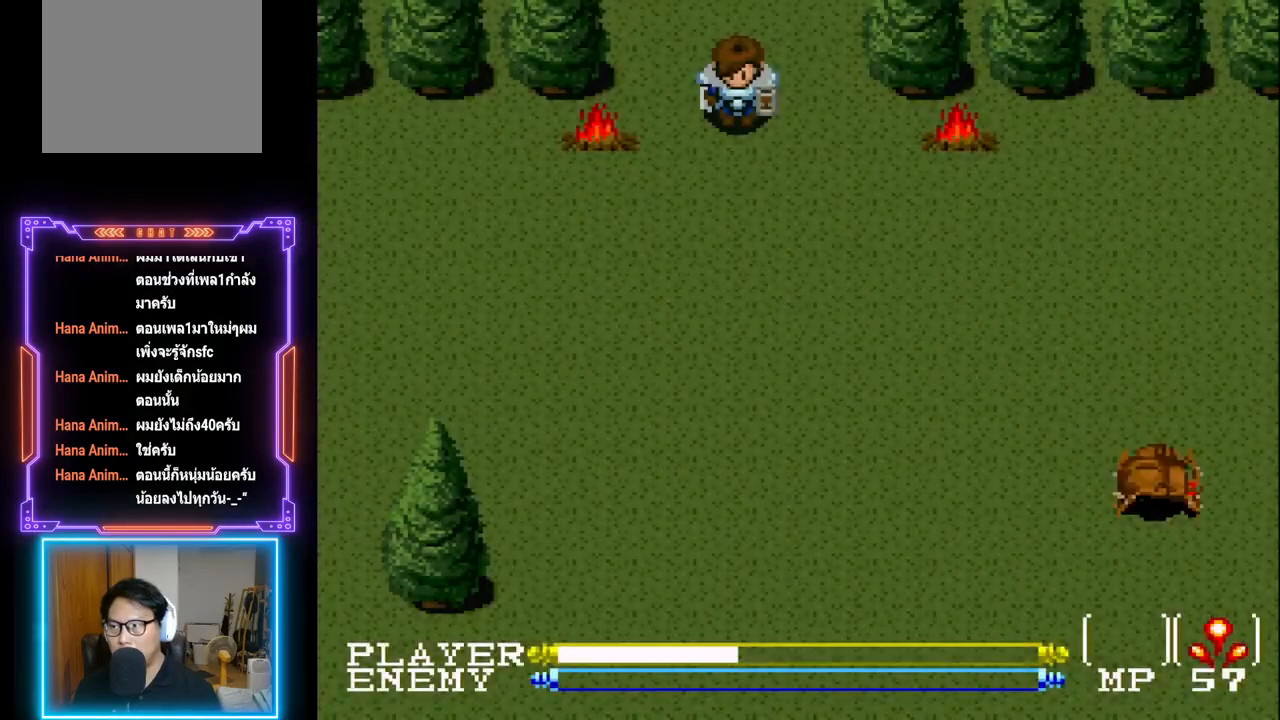
{"buttons": [], "left_stick": "center", "events": []}
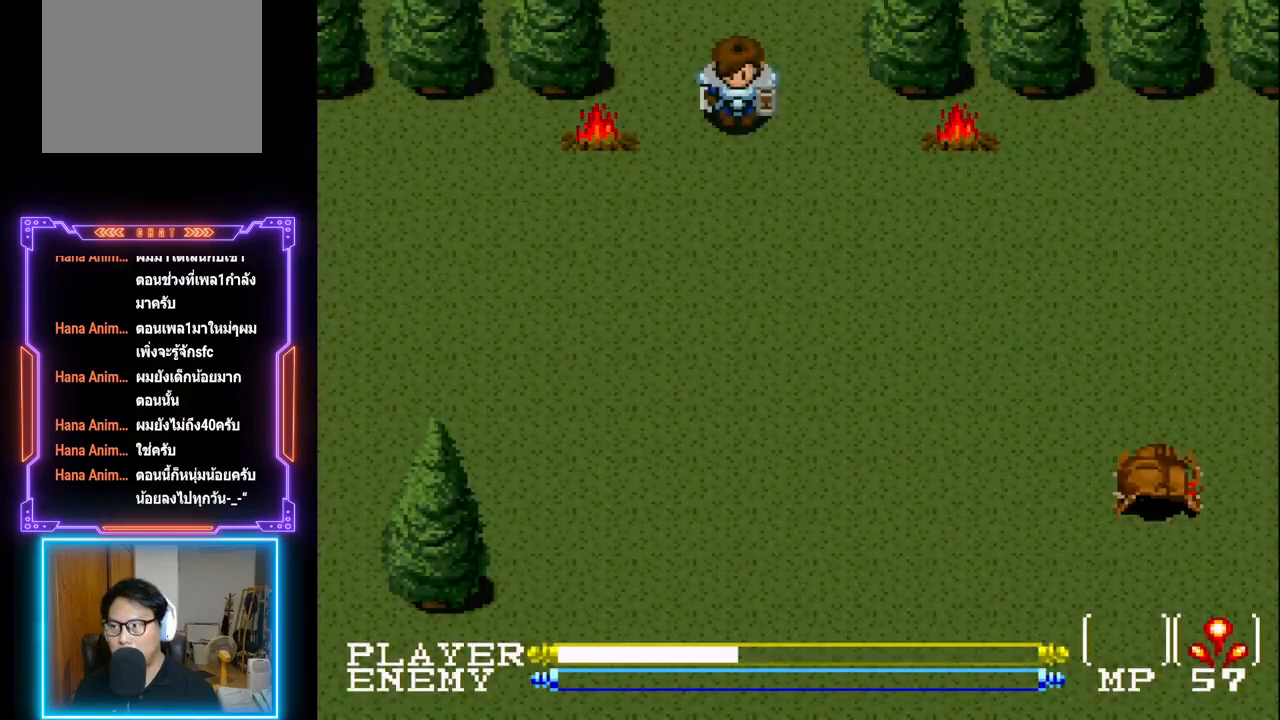
{"buttons": ["DPAD_DOWN"], "left_stick": "center", "events": [[100, "DPAD_DOWN", "down"]]}
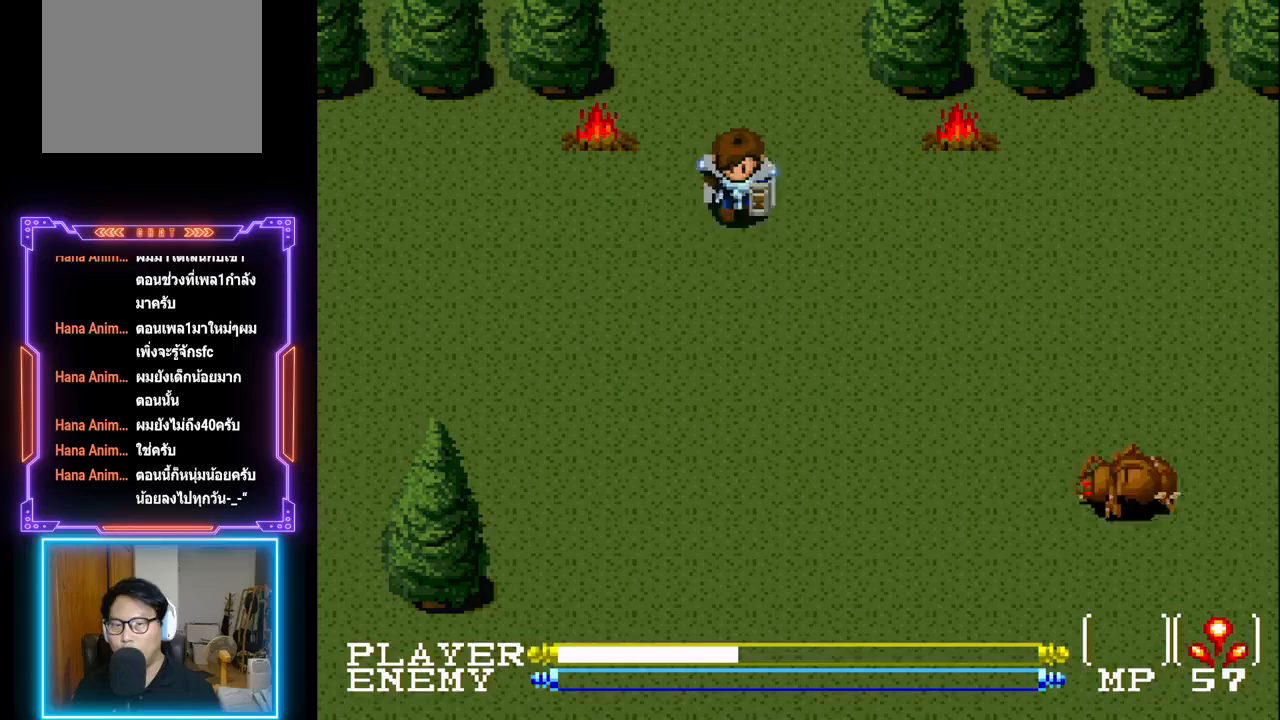
{"buttons": ["CIRCLE", "DPAD_RIGHT"], "left_stick": "center", "events": [[183, "DPAD_RIGHT", "down"], [200, "DPAD_DOWN", "up"], [417, "CIRCLE", "down"]]}
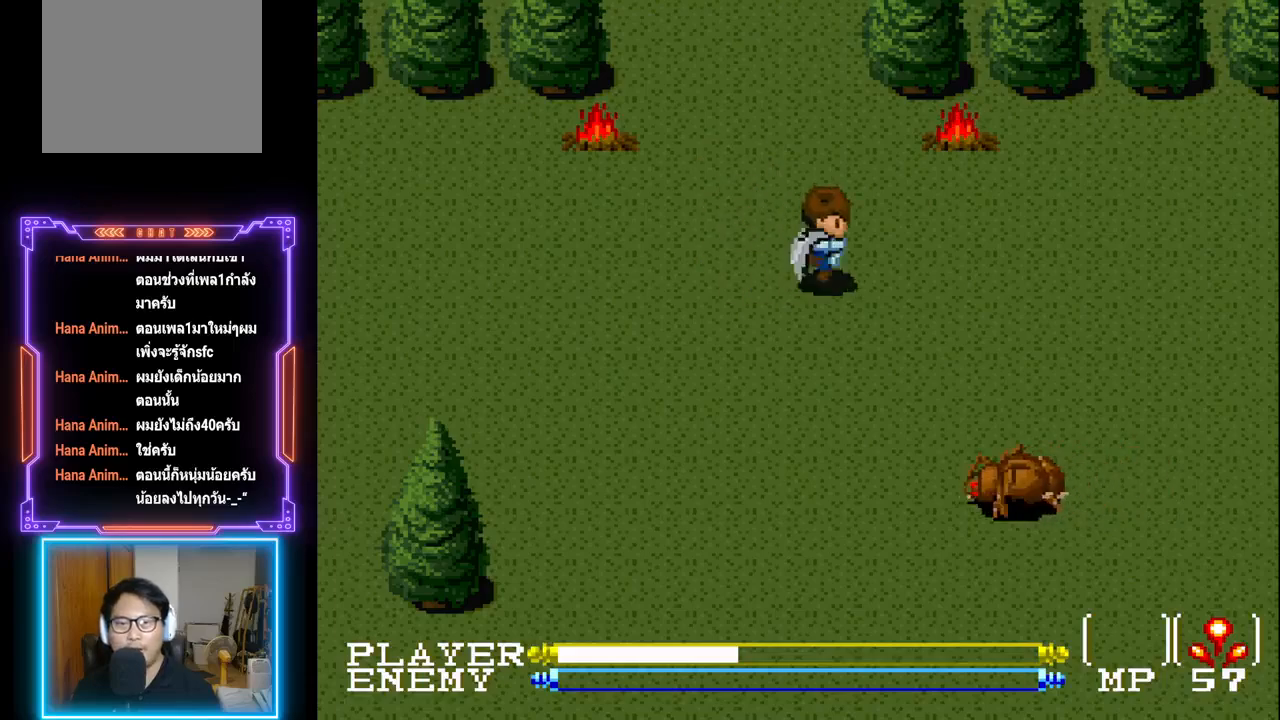
{"buttons": ["DPAD_RIGHT"], "left_stick": "center", "events": [[133, "CIRCLE", "up"]]}
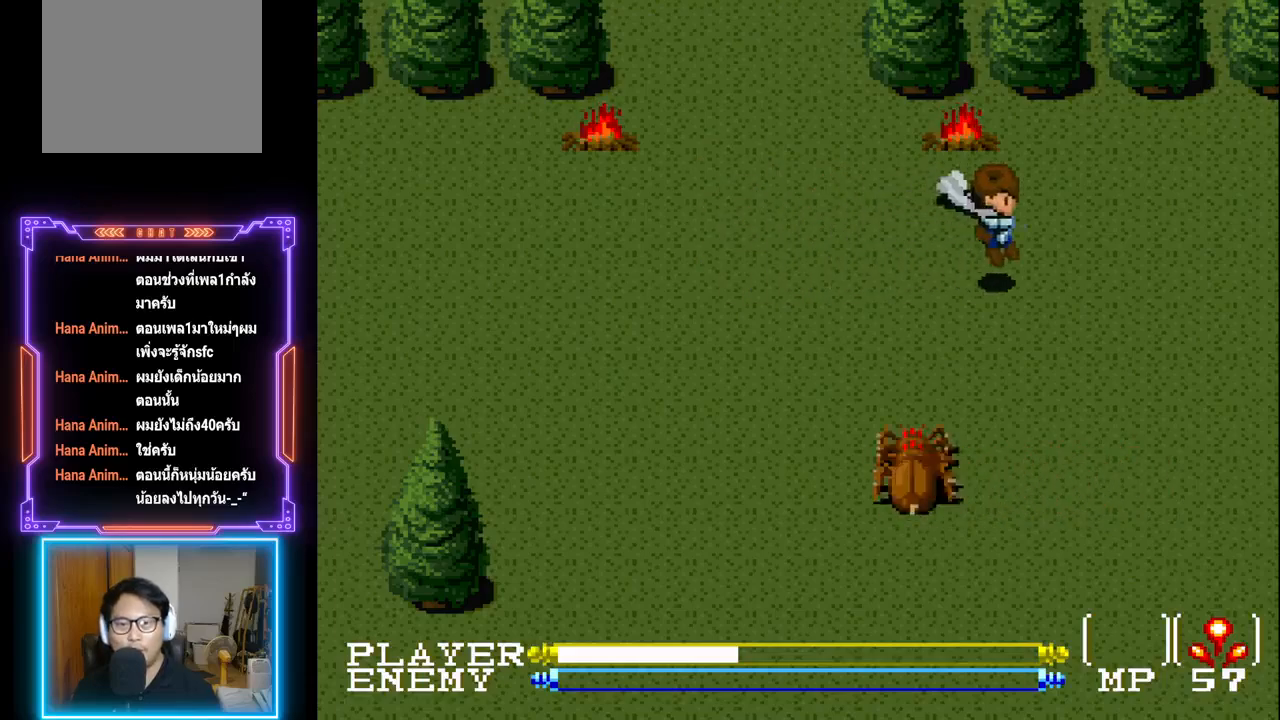
{"buttons": ["DPAD_RIGHT"], "left_stick": "center", "events": []}
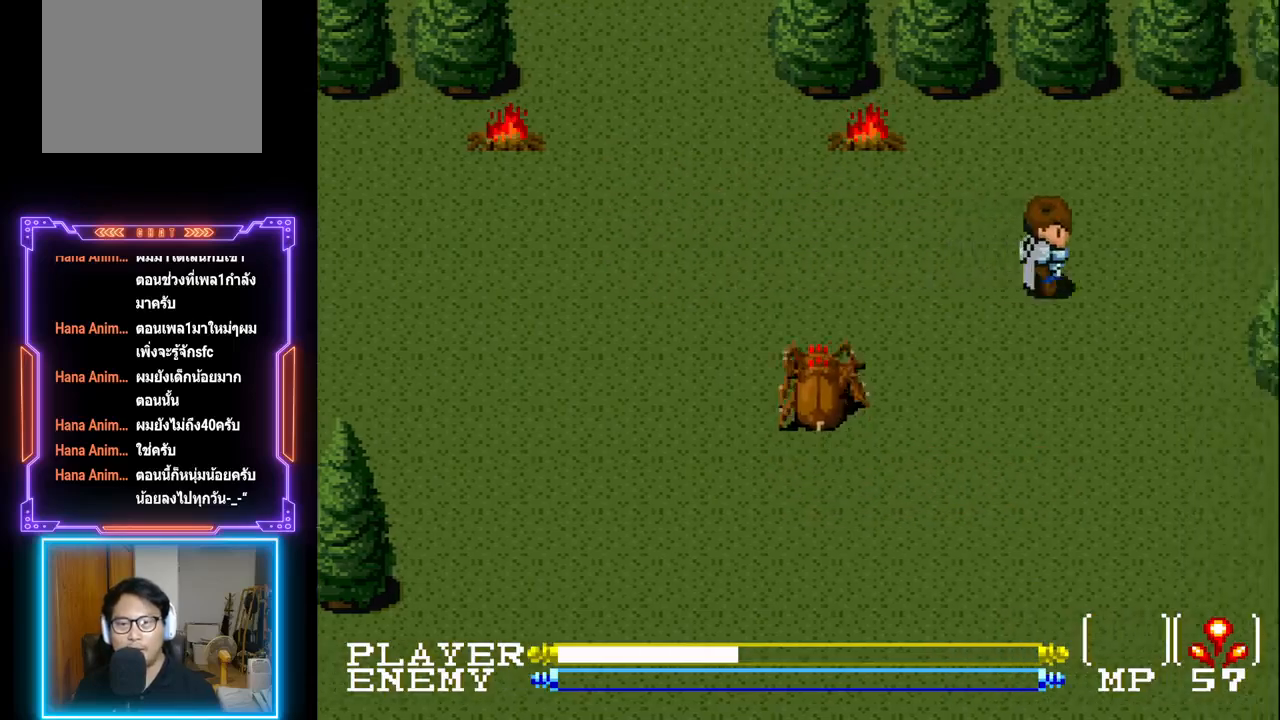
{"buttons": ["DPAD_UP"], "left_stick": "center", "events": [[467, "DPAD_UP", "down"], [500, "DPAD_RIGHT", "up"]]}
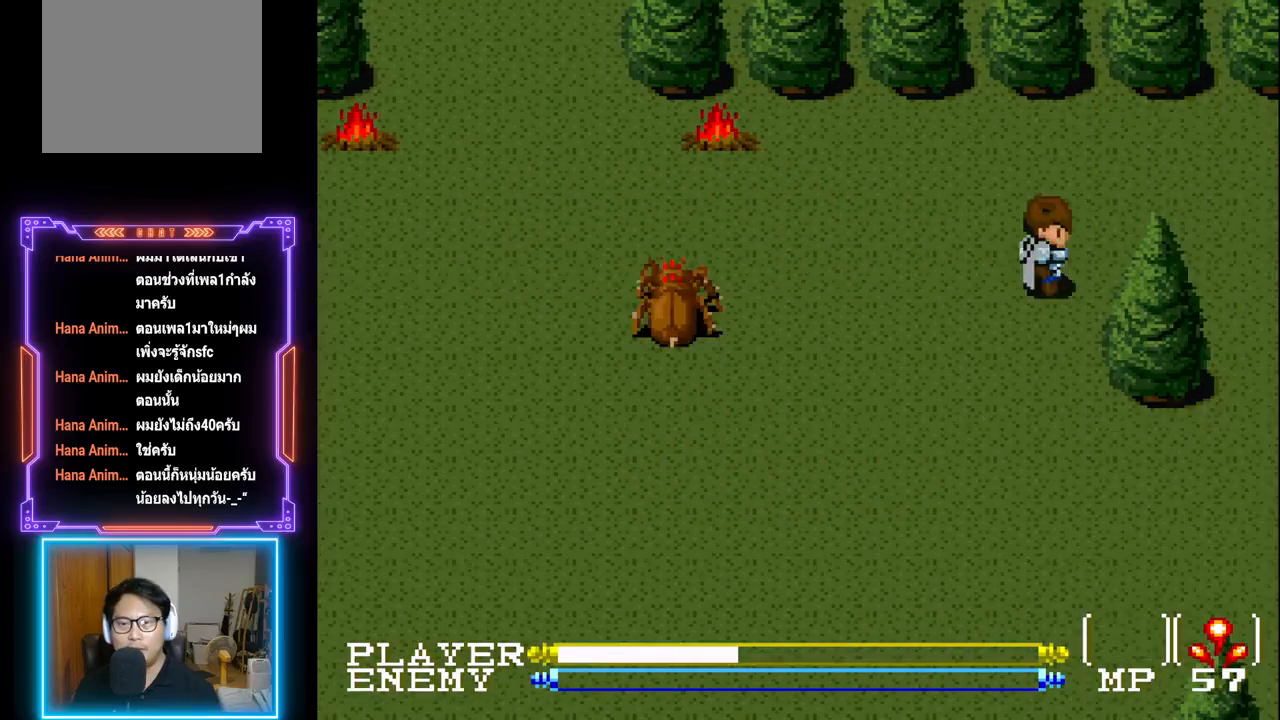
{"buttons": ["DPAD_RIGHT"], "left_stick": "center", "events": [[100, "DPAD_RIGHT", "down"], [117, "DPAD_UP", "up"]]}
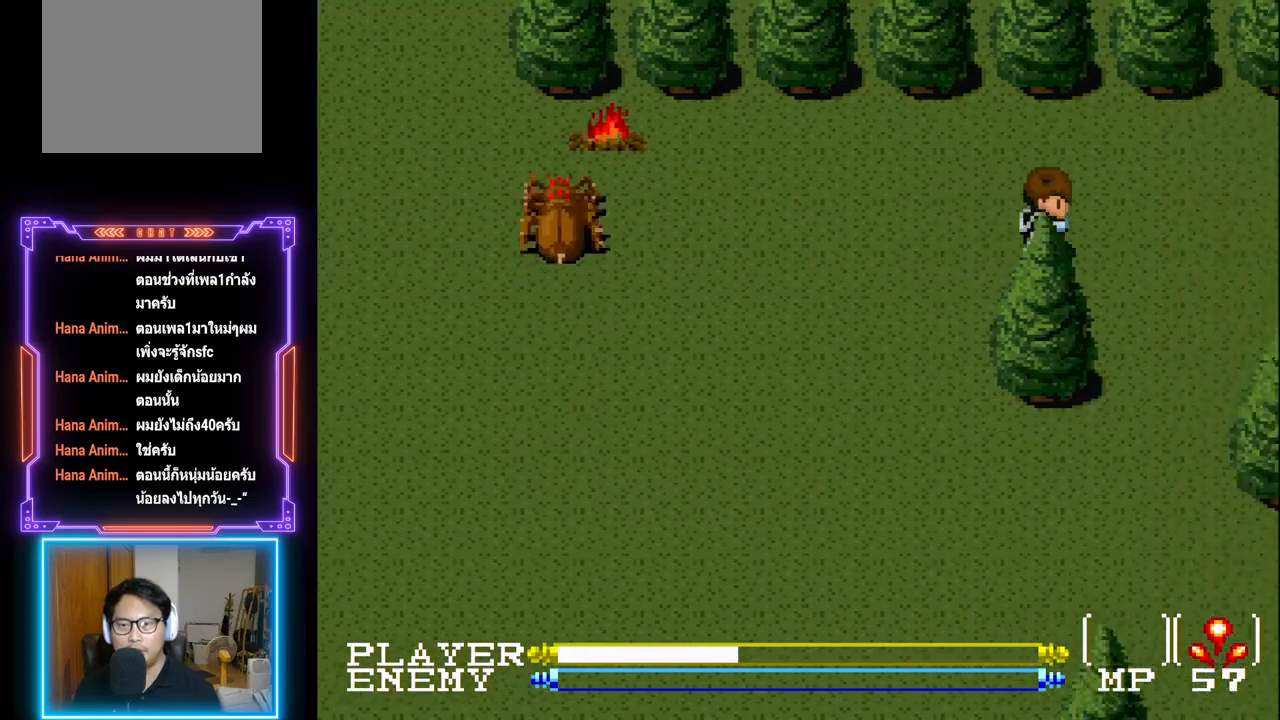
{"buttons": ["DPAD_RIGHT"], "left_stick": "center", "events": []}